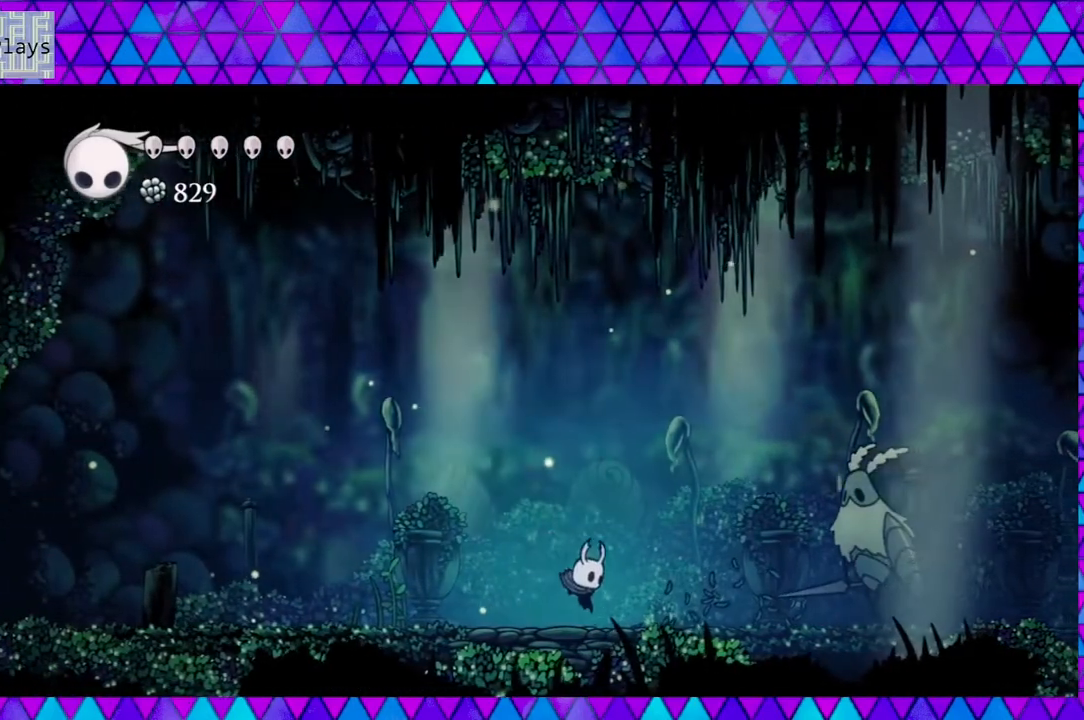
Gameplay with a controller (Nintendo layout); each line is a JSON object with the inputs held at the frame after it. "events" lists button and stick changes between this image and that frame as [ms after this image, input, new state], when the widget could be followed in between. Not read: L3 R3.
{"buttons": ["Y"], "left_stick": "center", "right_stick": "center", "events": [[350, "Y", "down"], [450, "DPAD_RIGHT", "up"]]}
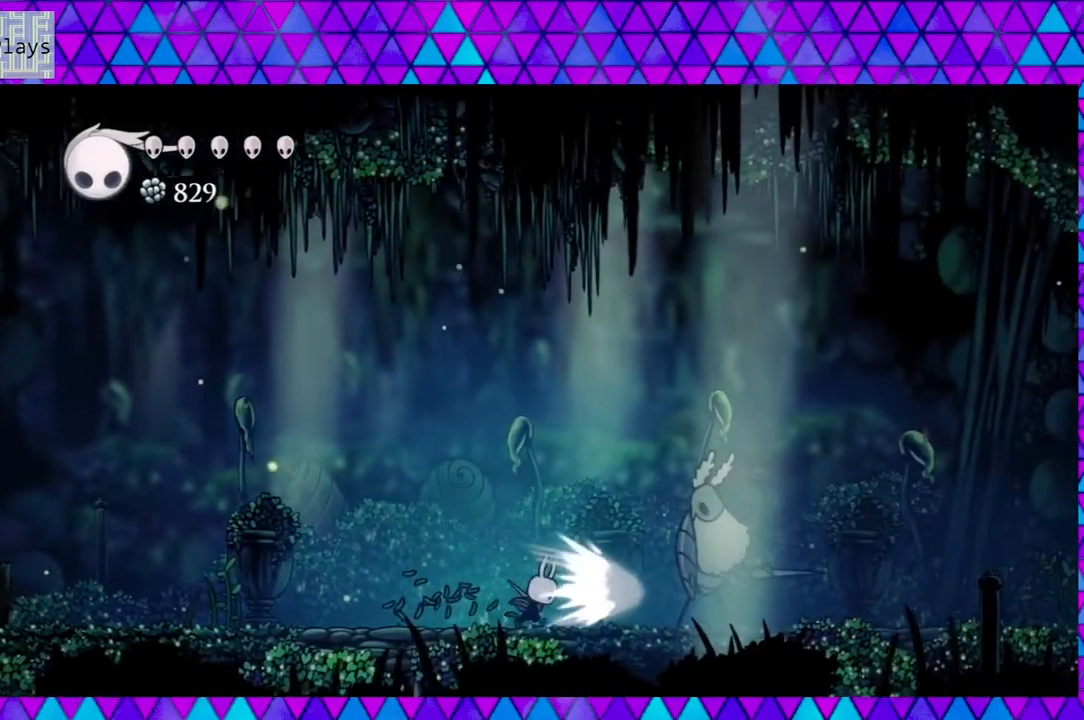
{"buttons": ["B", "DPAD_RIGHT"], "left_stick": "center", "right_stick": "center", "events": [[33, "DPAD_LEFT", "down"], [67, "Y", "up"], [200, "B", "down"], [267, "DPAD_LEFT", "up"], [333, "DPAD_RIGHT", "down"]]}
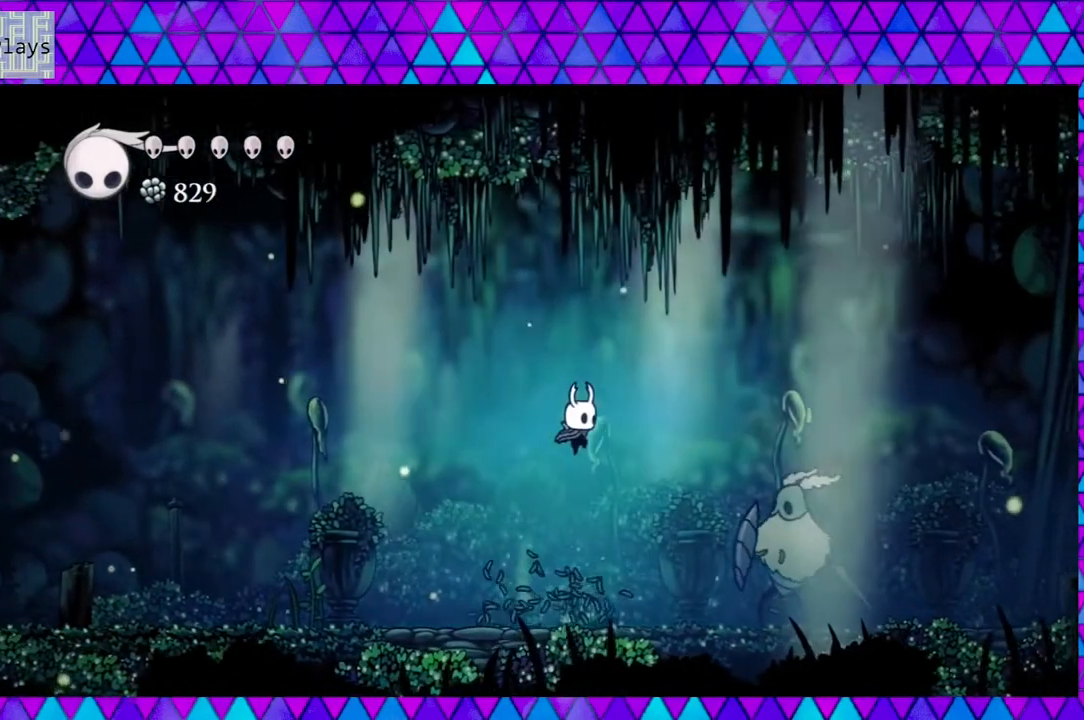
{"buttons": ["B", "Y", "DPAD_DOWN", "DPAD_RIGHT"], "left_stick": "center", "right_stick": "center", "events": [[333, "DPAD_DOWN", "down"], [400, "Y", "down"]]}
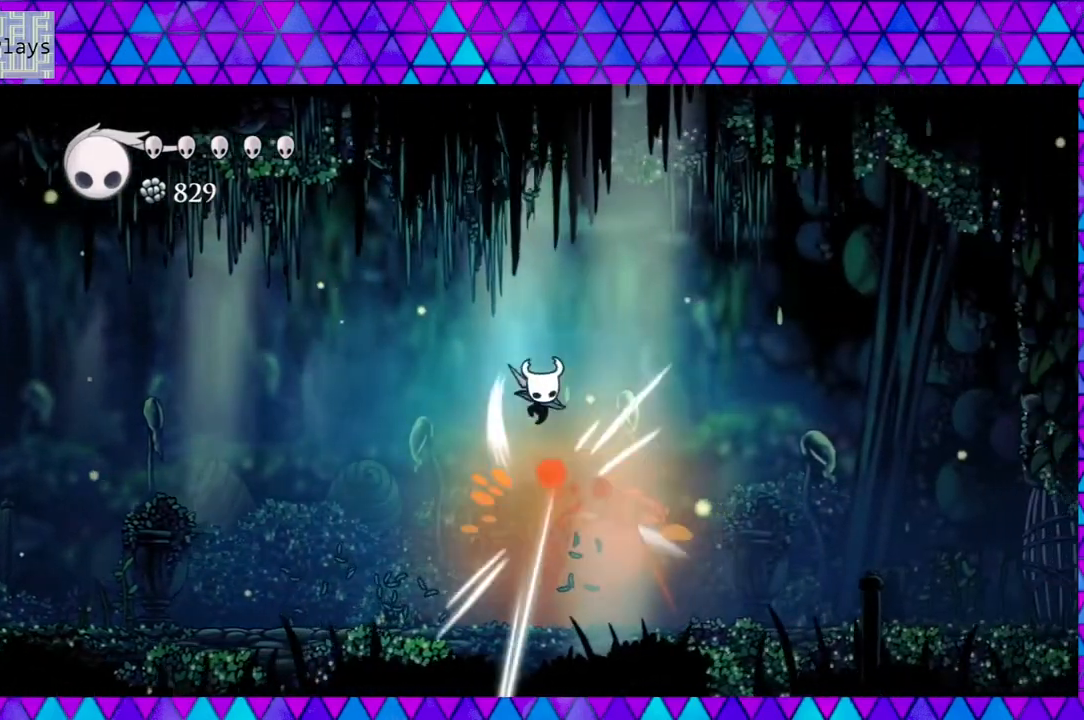
{"buttons": ["DPAD_LEFT"], "left_stick": "center", "right_stick": "center", "events": [[233, "B", "up"], [233, "Y", "up"], [417, "DPAD_RIGHT", "up"], [433, "DPAD_LEFT", "down"], [467, "DPAD_DOWN", "up"]]}
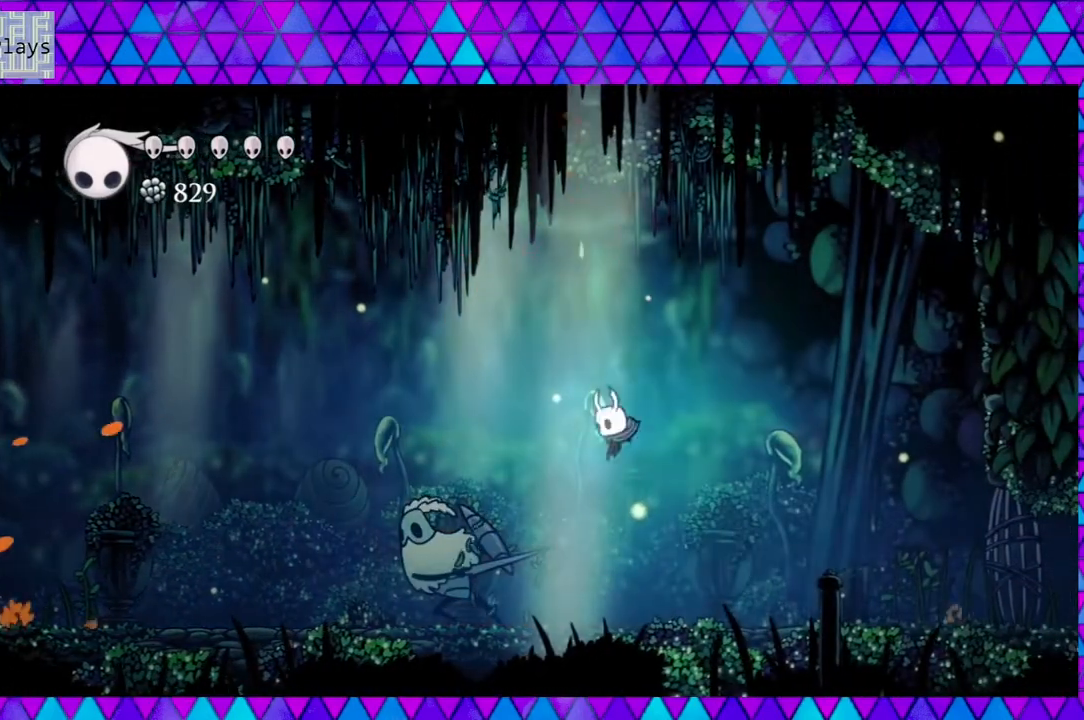
{"buttons": ["DPAD_LEFT"], "left_stick": "center", "right_stick": "center", "events": [[67, "Y", "down"], [183, "DPAD_LEFT", "up"], [233, "Y", "up"], [450, "DPAD_LEFT", "down"]]}
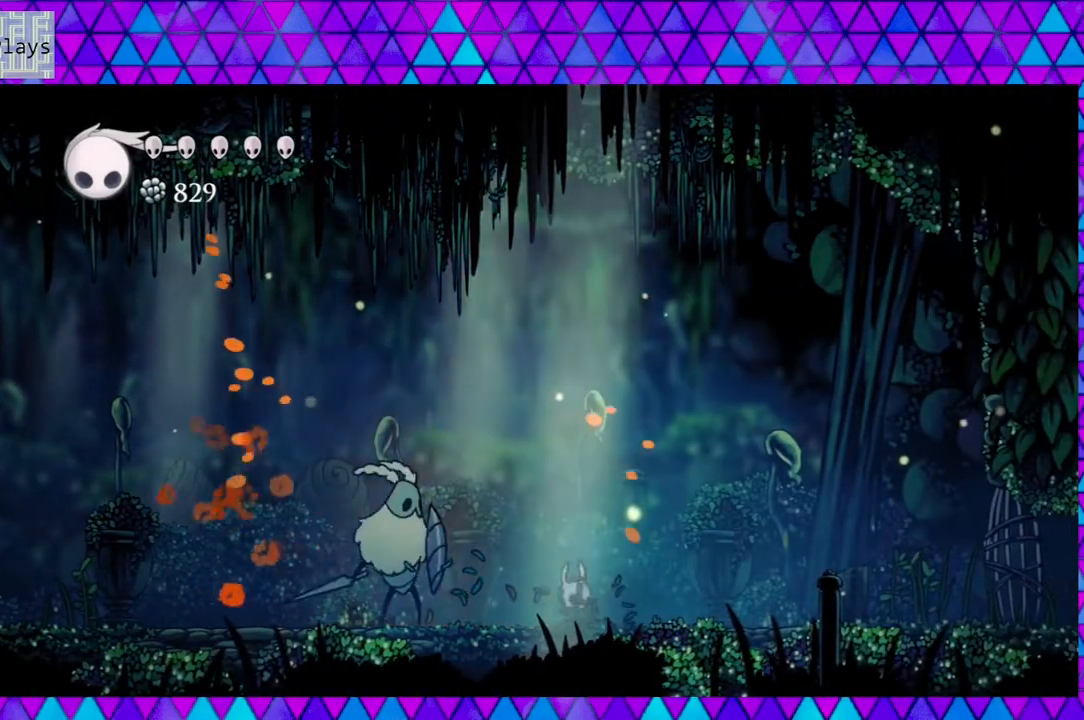
{"buttons": ["DPAD_RIGHT"], "left_stick": "center", "right_stick": "center", "events": [[83, "Y", "down"], [150, "DPAD_LEFT", "up"], [233, "Y", "up"], [333, "DPAD_RIGHT", "down"]]}
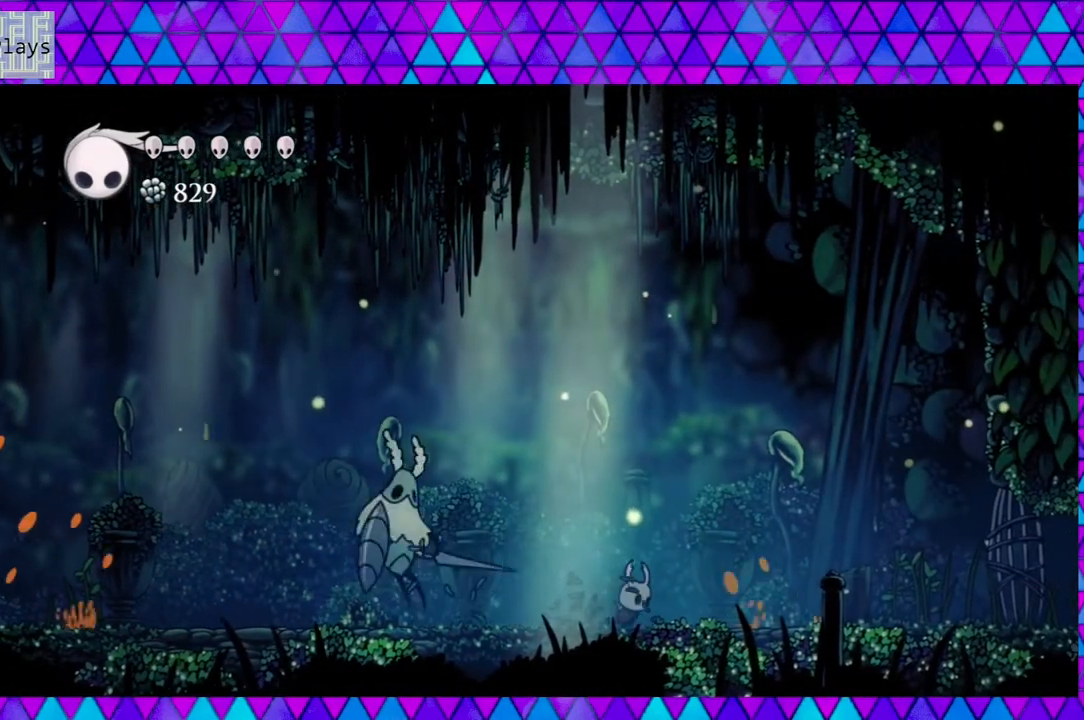
{"buttons": [], "left_stick": "center", "right_stick": "center", "events": [[67, "B", "down"], [350, "B", "up"], [450, "DPAD_RIGHT", "up"]]}
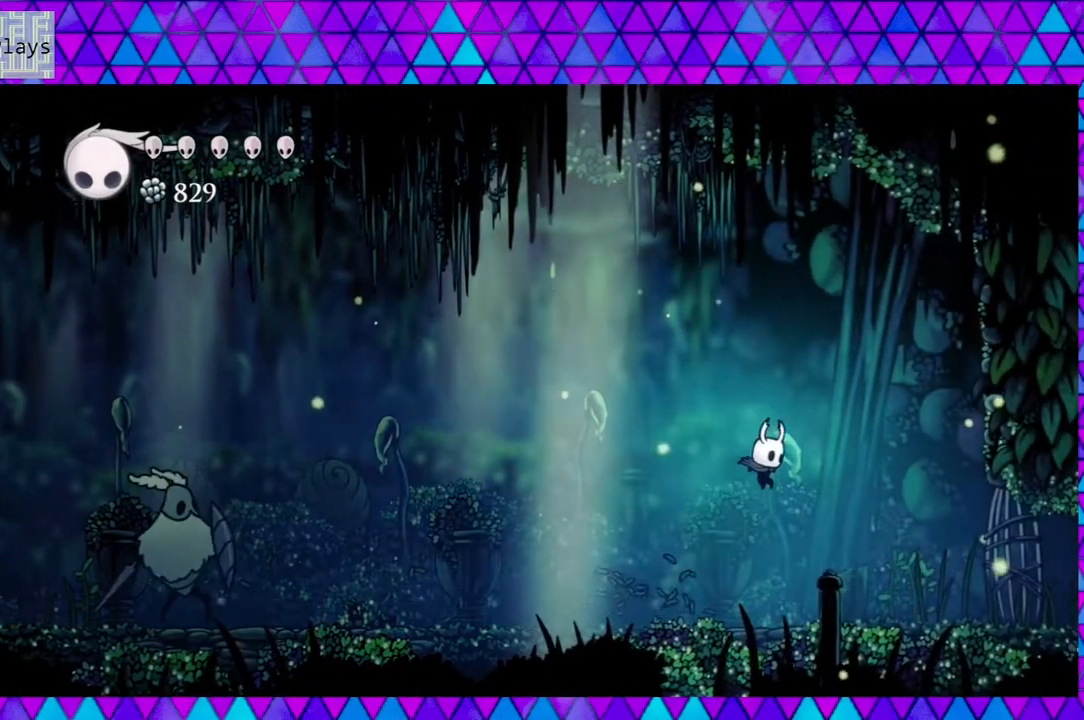
{"buttons": ["DPAD_RIGHT"], "left_stick": "center", "right_stick": "center", "events": [[183, "DPAD_LEFT", "down"], [283, "DPAD_LEFT", "up"], [367, "DPAD_RIGHT", "down"]]}
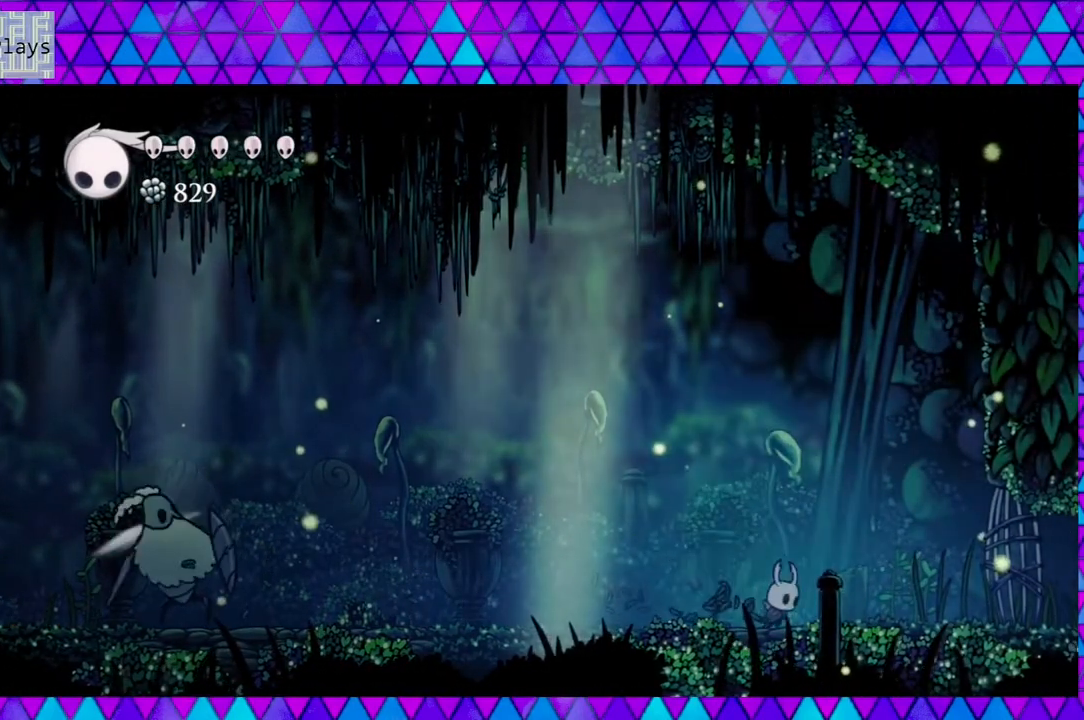
{"buttons": ["DPAD_RIGHT"], "left_stick": "center", "right_stick": "center", "events": []}
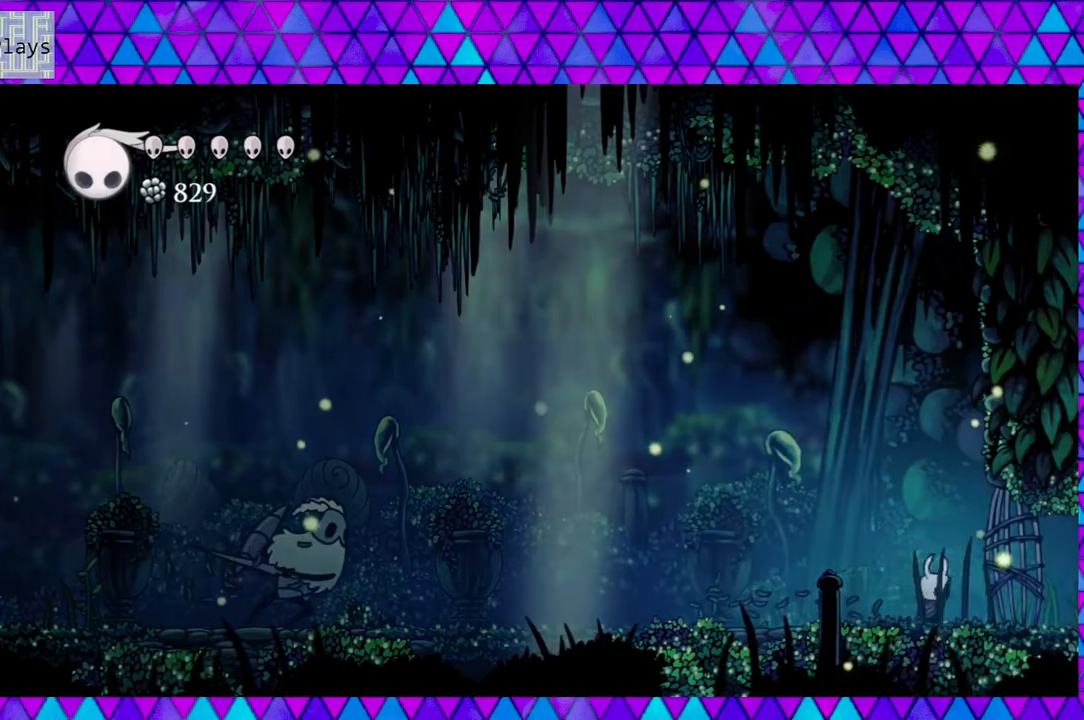
{"buttons": [], "left_stick": "center", "right_stick": "center", "events": [[50, "DPAD_LEFT", "down"], [50, "DPAD_RIGHT", "up"], [133, "A", "down"], [150, "DPAD_LEFT", "up"], [267, "A", "up"]]}
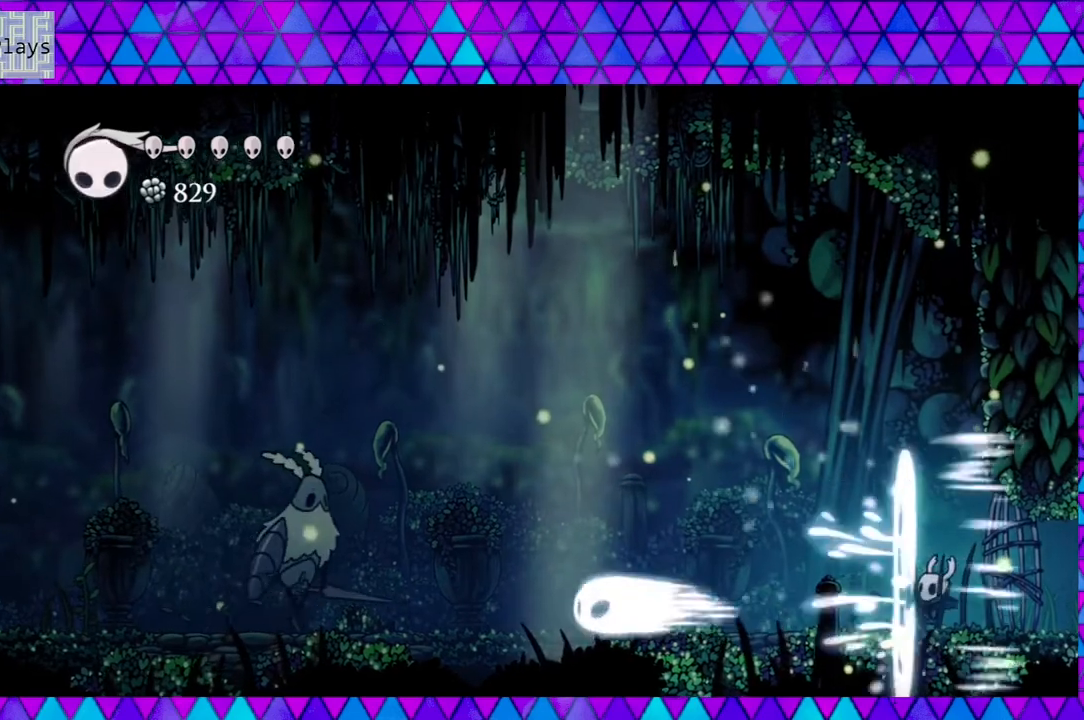
{"buttons": [], "left_stick": "center", "right_stick": "center", "events": []}
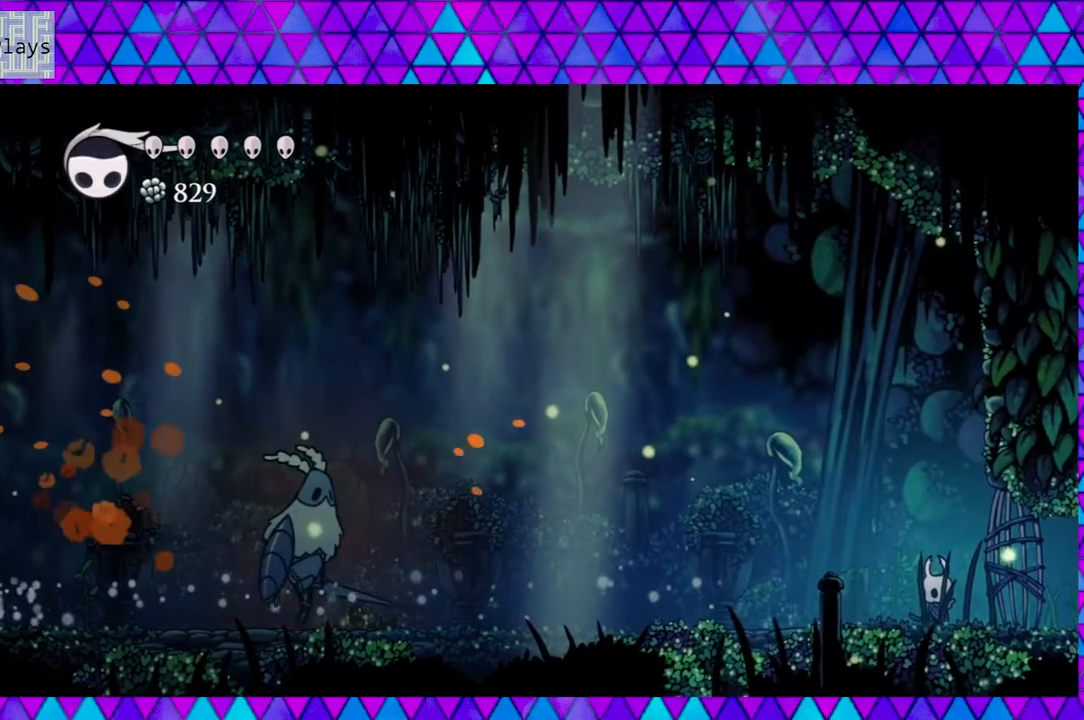
{"buttons": ["DPAD_LEFT"], "left_stick": "center", "right_stick": "center", "events": [[250, "DPAD_LEFT", "down"]]}
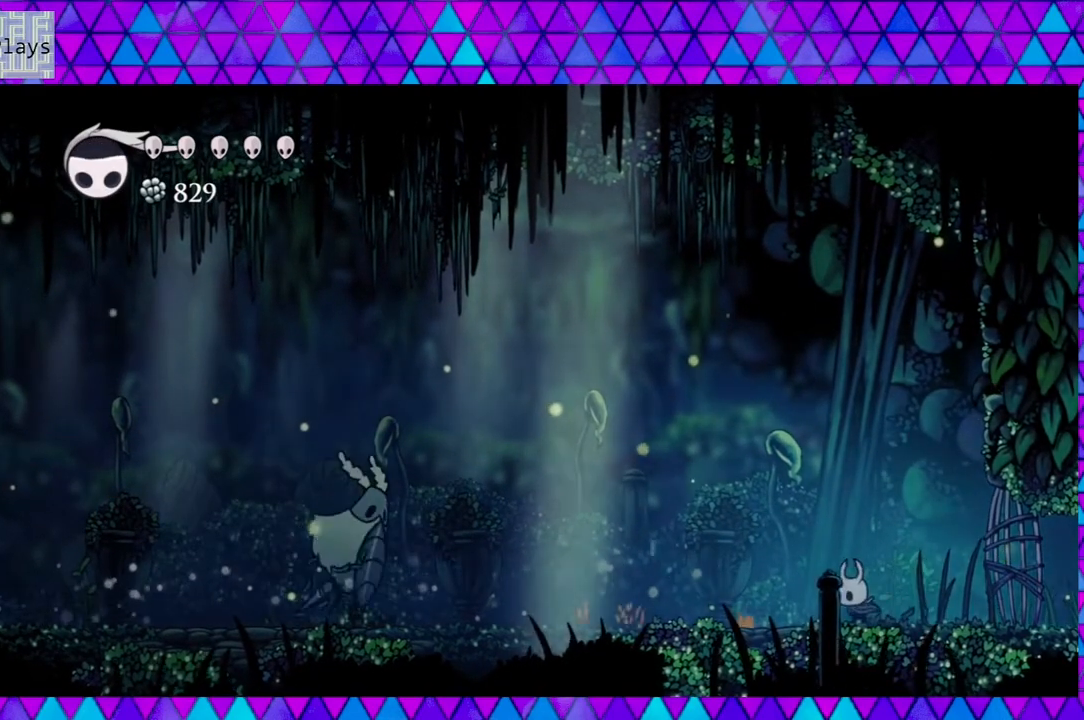
{"buttons": ["DPAD_RIGHT"], "left_stick": "center", "right_stick": "center", "events": [[350, "DPAD_LEFT", "up"], [483, "DPAD_RIGHT", "down"]]}
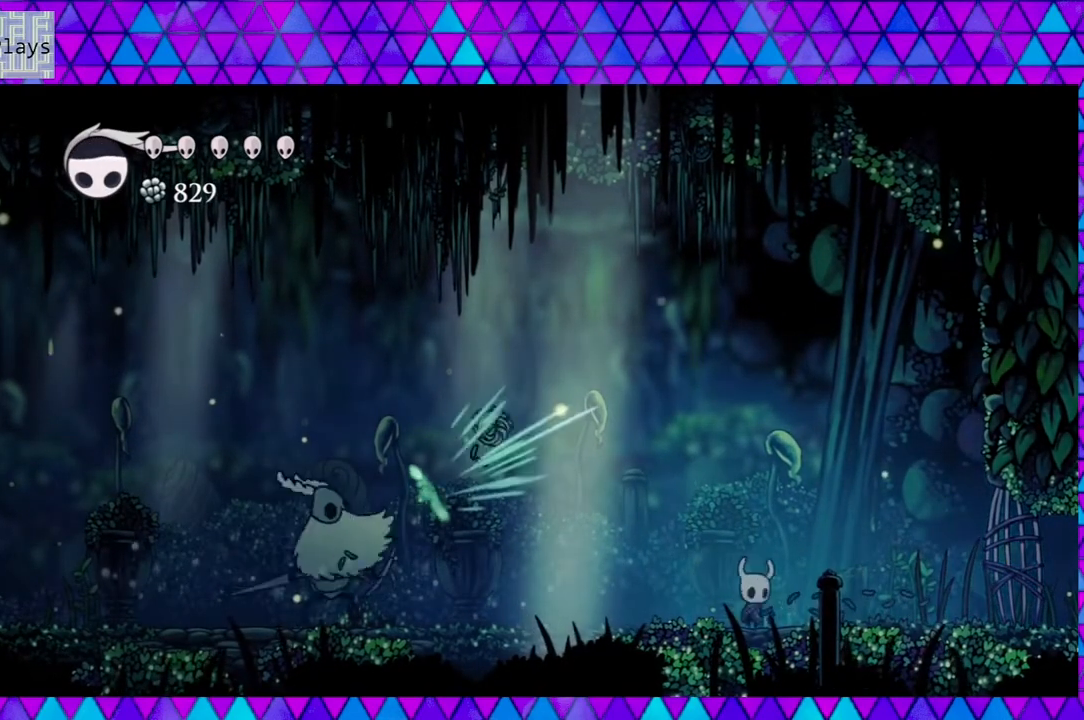
{"buttons": [], "left_stick": "center", "right_stick": "center", "events": [[17, "B", "down"], [217, "B", "up"], [383, "DPAD_RIGHT", "up"], [433, "DPAD_LEFT", "down"], [467, "DPAD_LEFT", "up"]]}
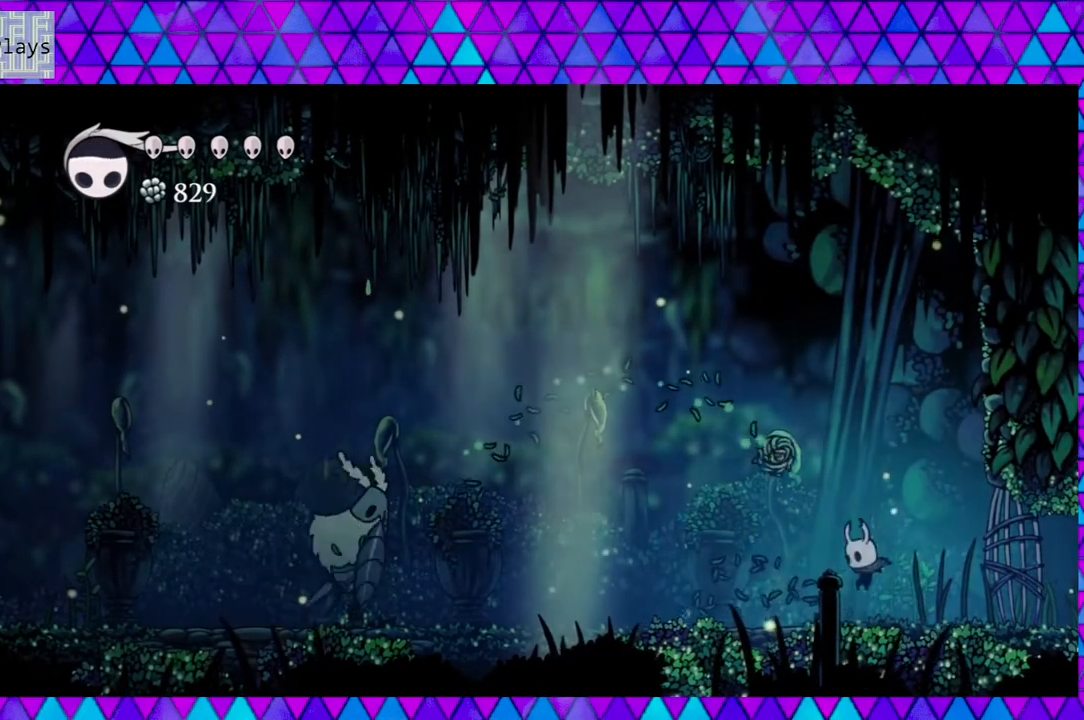
{"buttons": ["DPAD_RIGHT"], "left_stick": "center", "right_stick": "center", "events": [[17, "DPAD_RIGHT", "down"], [200, "B", "down"], [400, "B", "up"]]}
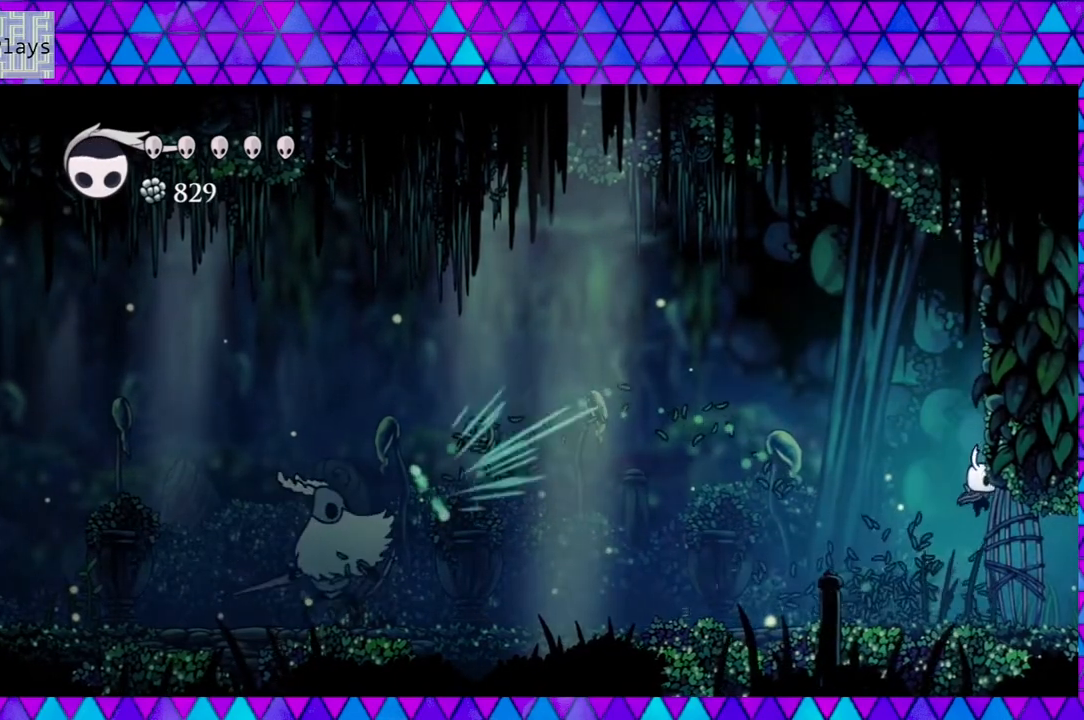
{"buttons": ["DPAD_LEFT"], "left_stick": "center", "right_stick": "center", "events": [[17, "DPAD_RIGHT", "up"], [83, "DPAD_LEFT", "down"], [200, "DPAD_LEFT", "up"], [333, "DPAD_LEFT", "down"]]}
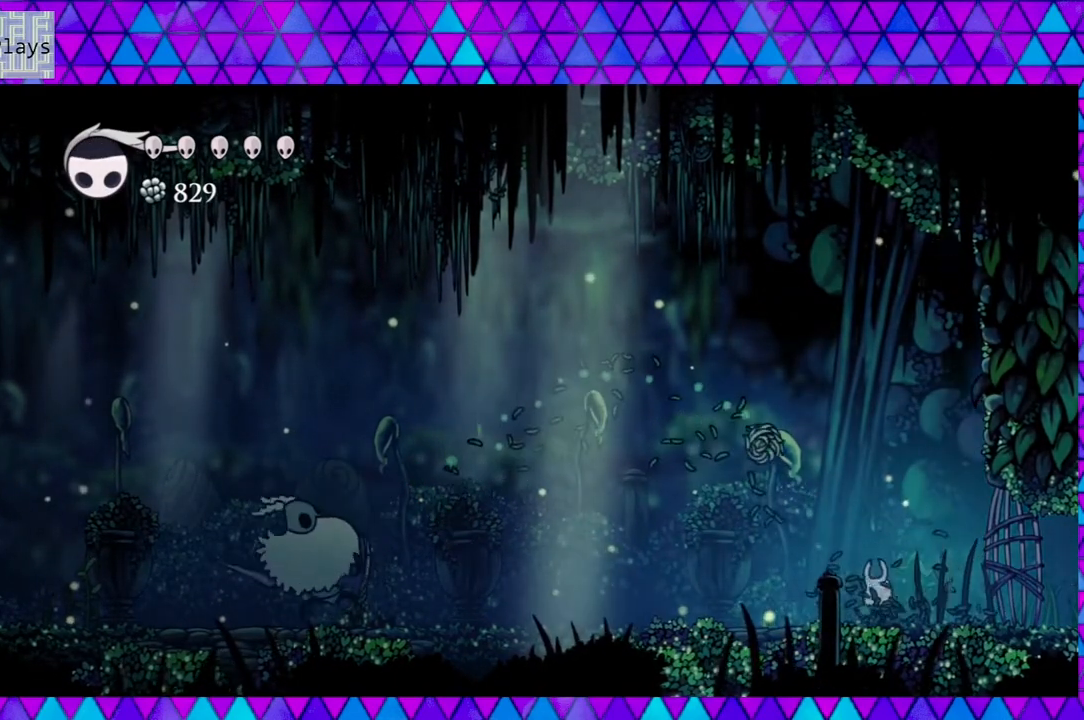
{"buttons": ["DPAD_LEFT"], "left_stick": "center", "right_stick": "center", "events": []}
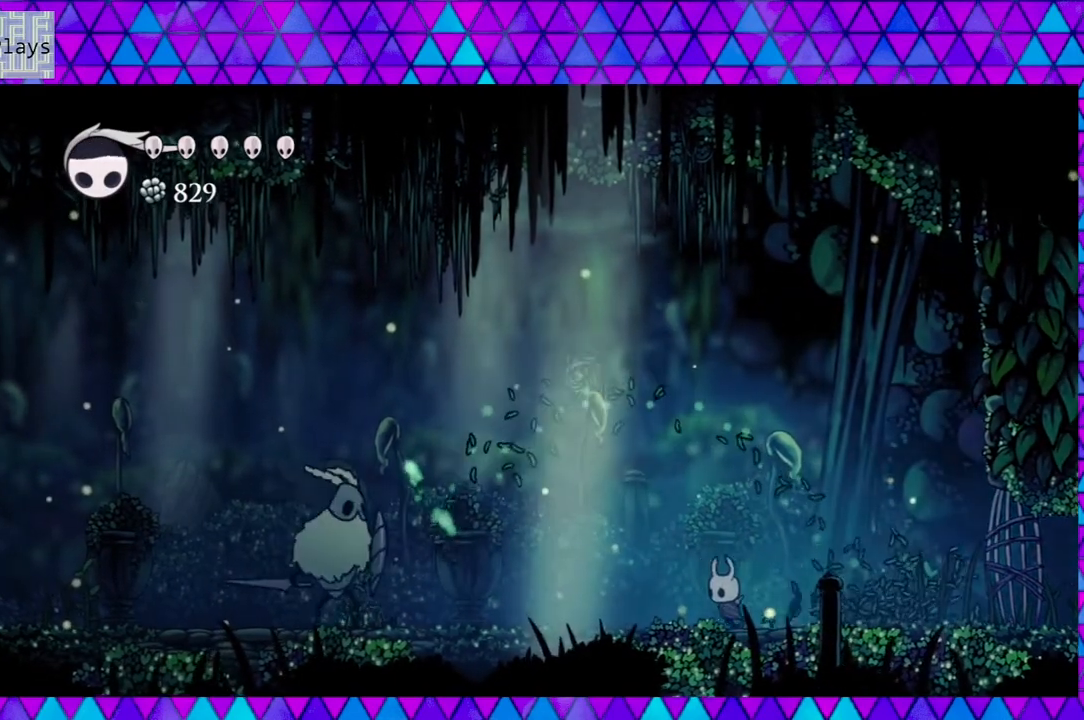
{"buttons": ["DPAD_LEFT"], "left_stick": "center", "right_stick": "center", "events": []}
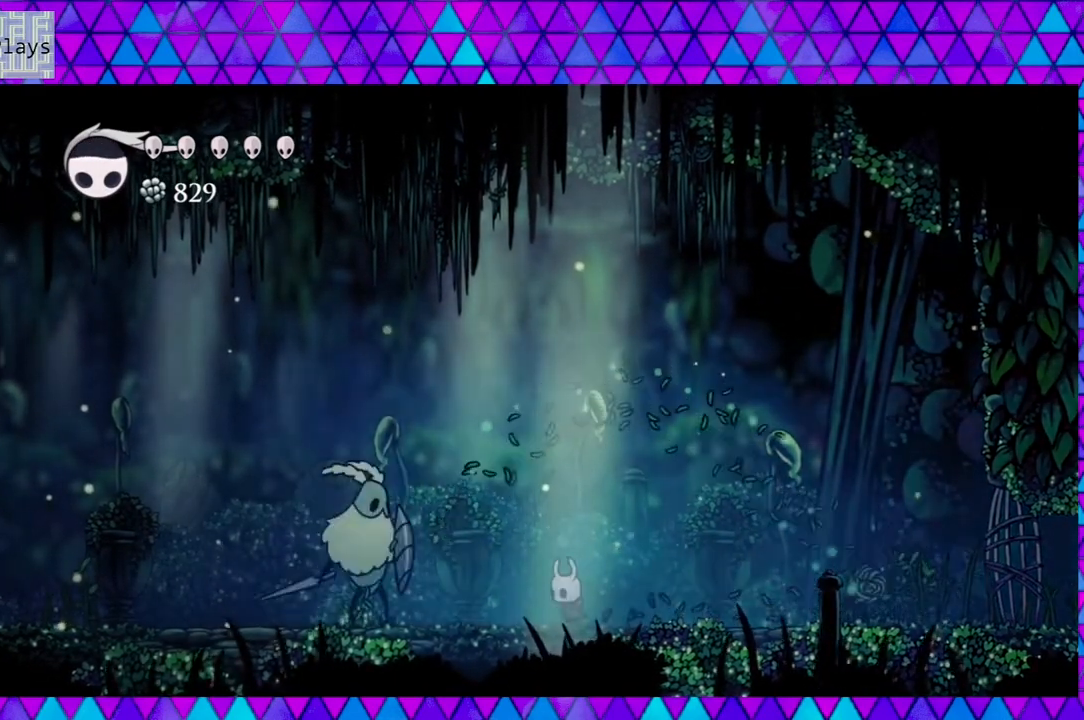
{"buttons": ["DPAD_RIGHT"], "left_stick": "center", "right_stick": "center", "events": [[100, "Y", "down"], [200, "DPAD_LEFT", "up"], [200, "Y", "up"], [283, "DPAD_RIGHT", "down"]]}
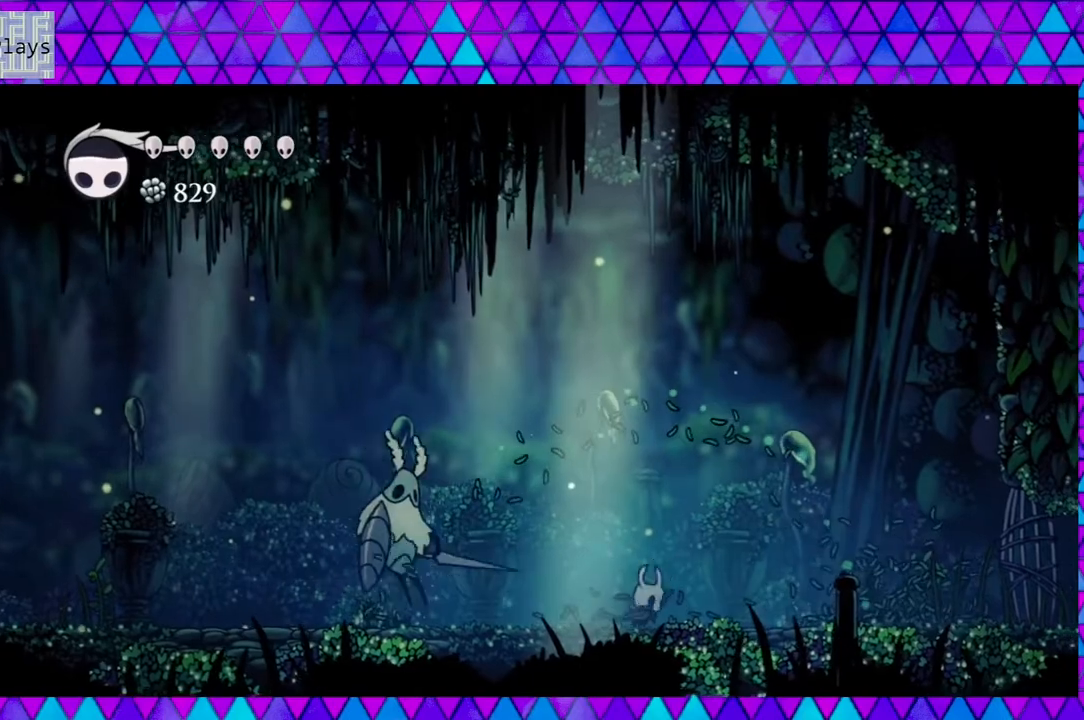
{"buttons": [], "left_stick": "center", "right_stick": "center", "events": [[17, "B", "down"], [100, "DPAD_LEFT", "down"], [100, "DPAD_RIGHT", "up"], [433, "DPAD_LEFT", "up"], [467, "B", "up"]]}
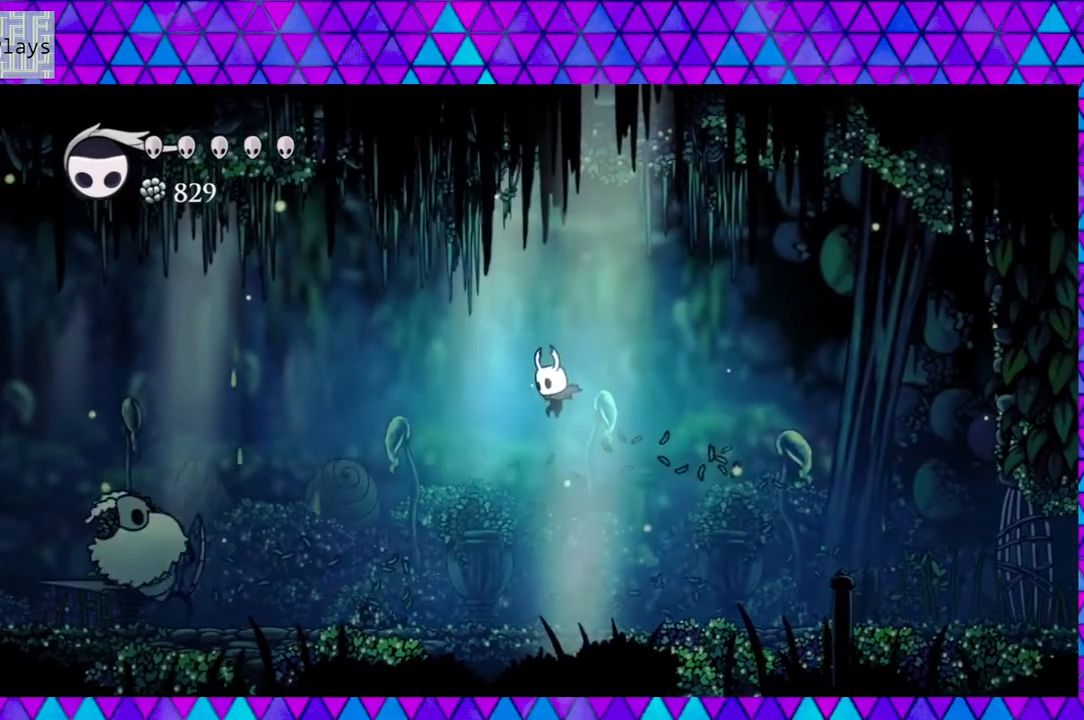
{"buttons": ["DPAD_RIGHT"], "left_stick": "center", "right_stick": "center", "events": [[33, "DPAD_RIGHT", "down"]]}
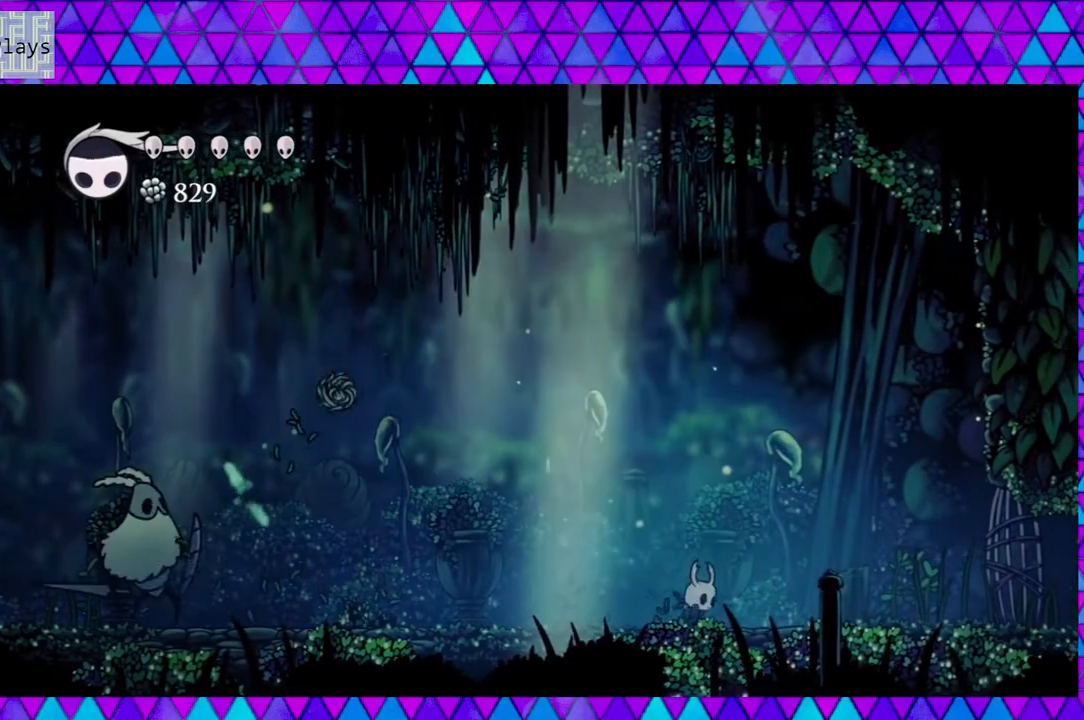
{"buttons": [], "left_stick": "center", "right_stick": "center", "events": [[483, "DPAD_RIGHT", "up"]]}
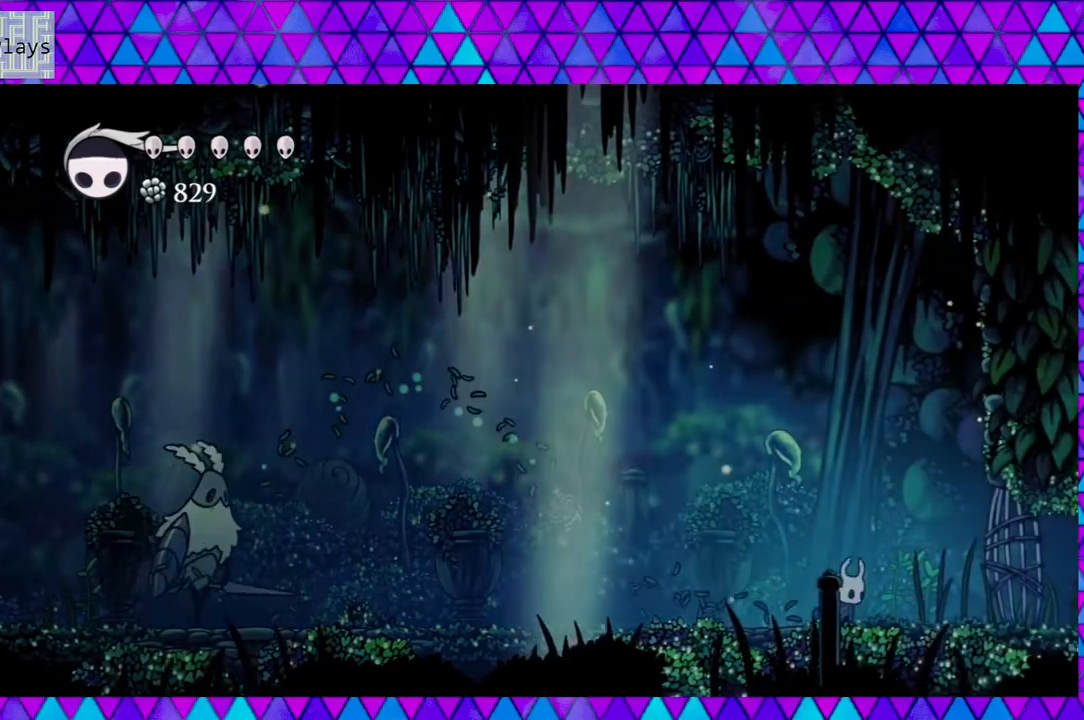
{"buttons": [], "left_stick": "center", "right_stick": "center", "events": [[17, "DPAD_LEFT", "down"], [100, "DPAD_LEFT", "up"], [117, "A", "down"], [250, "A", "up"]]}
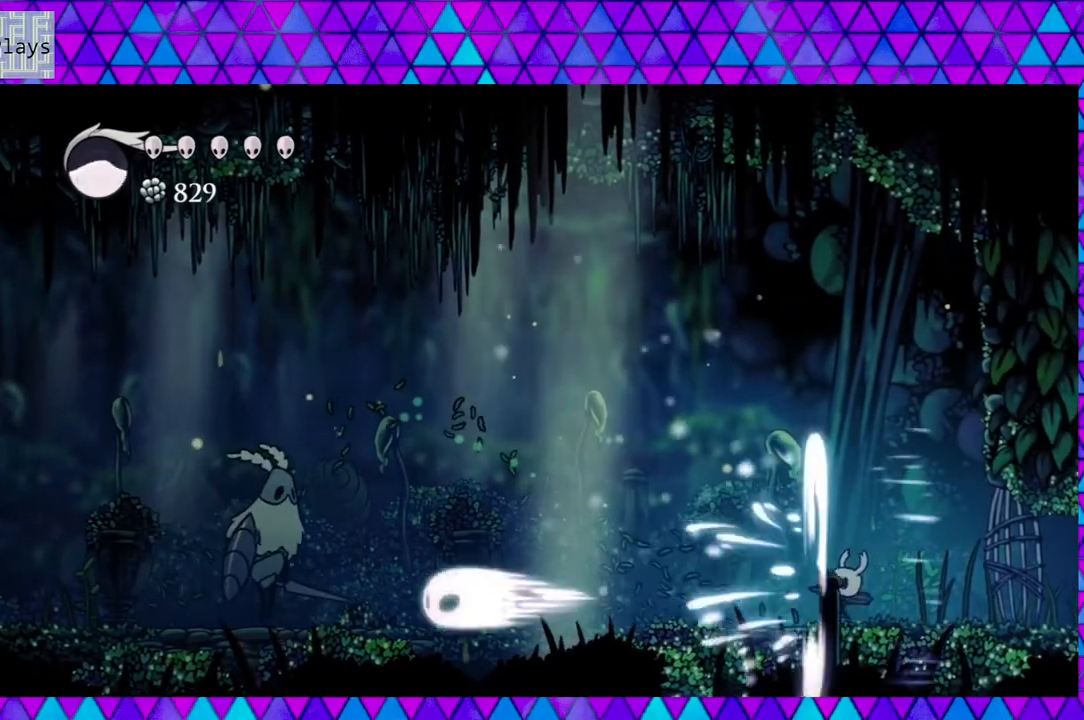
{"buttons": [], "left_stick": "center", "right_stick": "center", "events": []}
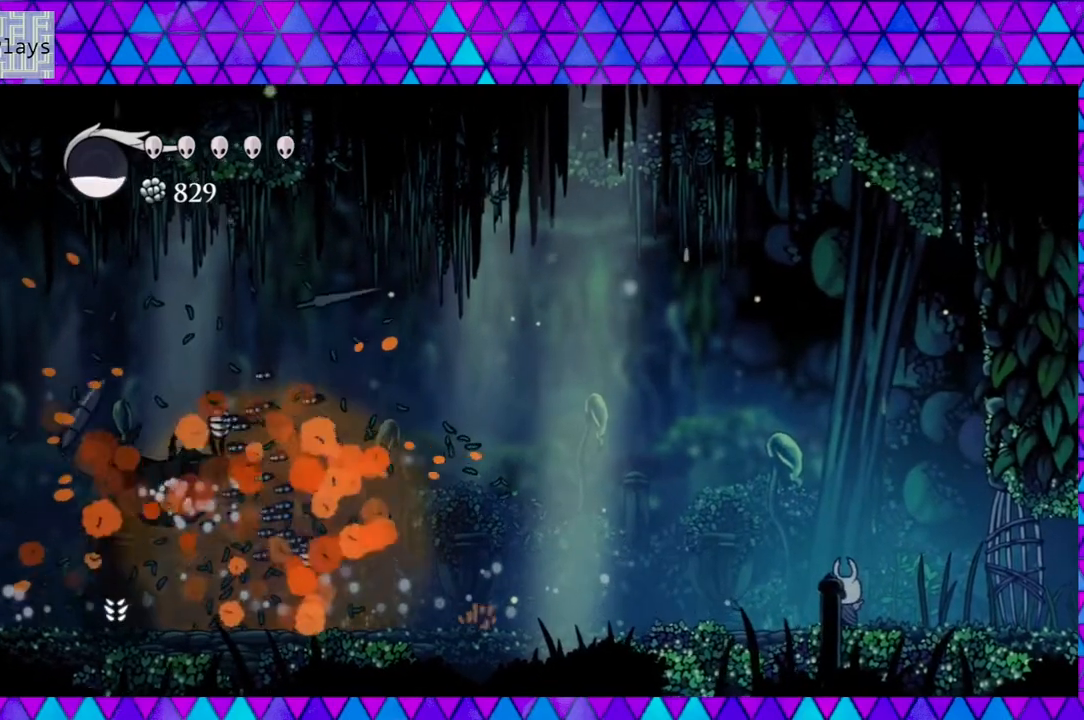
{"buttons": ["DPAD_LEFT"], "left_stick": "center", "right_stick": "center", "events": [[133, "DPAD_LEFT", "down"]]}
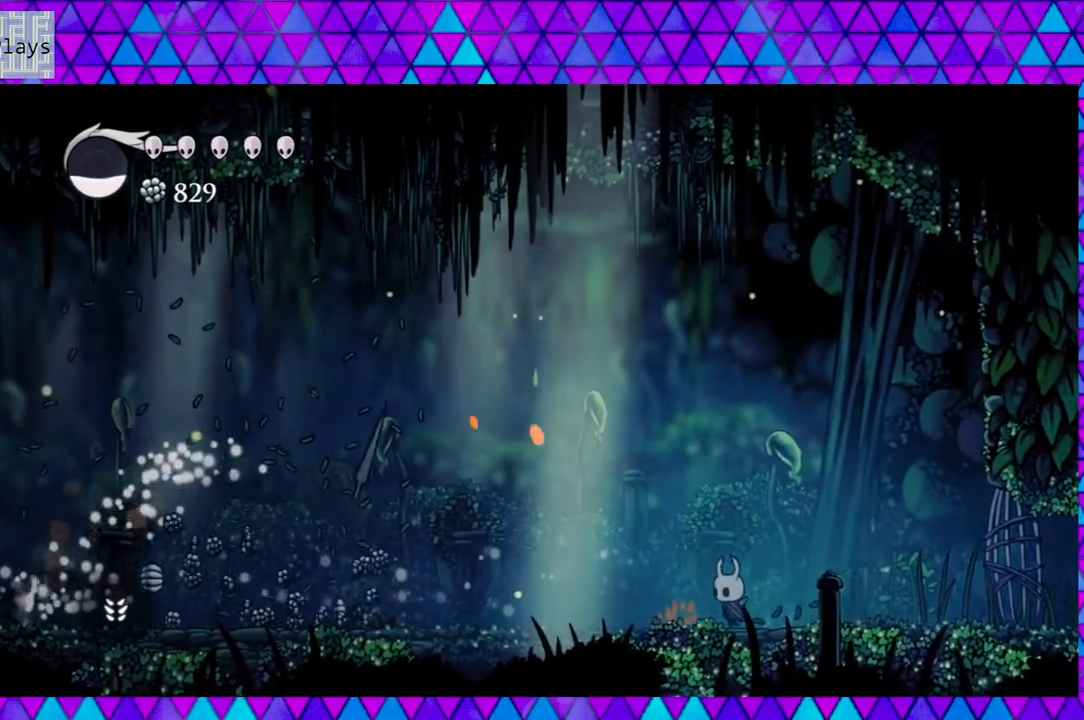
{"buttons": ["DPAD_LEFT"], "left_stick": "center", "right_stick": "center", "events": []}